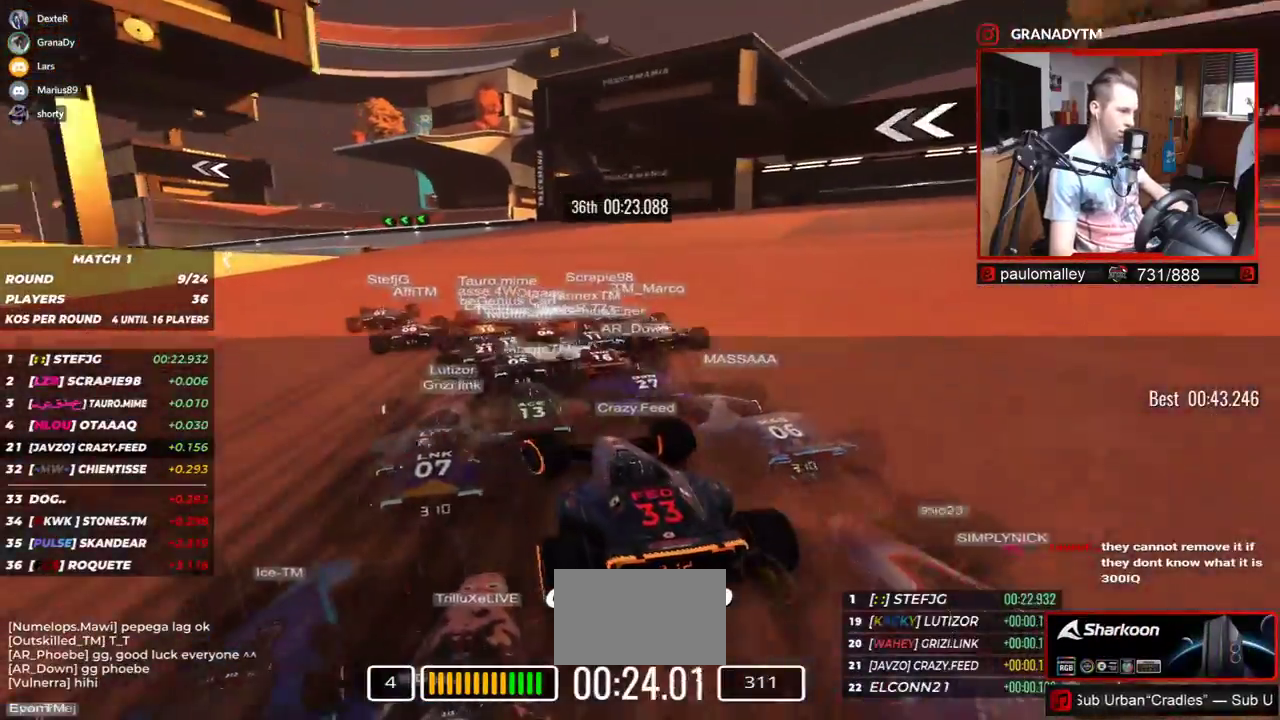
Gameplay with keyboard; each line is a JSON object with the keys held at the frame after it. "events" lists presses ("down") and releases ("up") of "down", "left", "right" and "up" between this image and that frame as [ms after this image, input, new state], when the widget could be followed in between. No other keys are recorded. Mouse input is not recorded.
{"keys": ["left", "up"], "events": []}
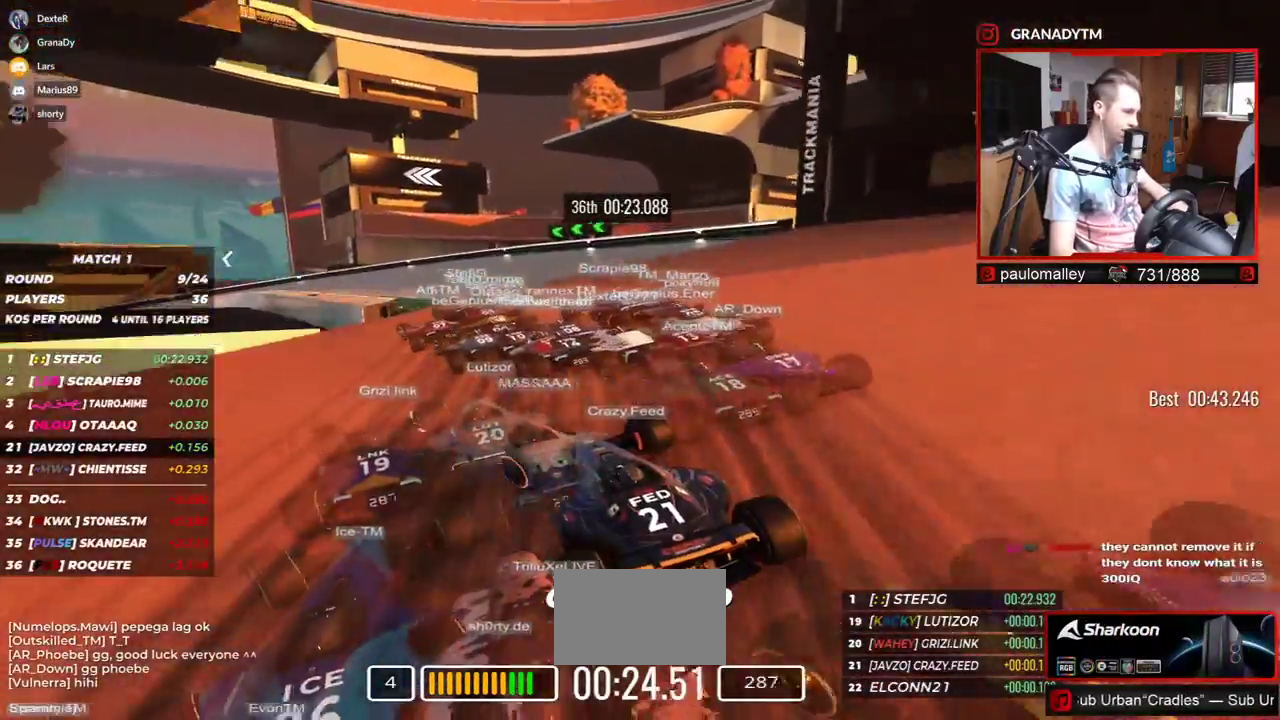
{"keys": ["left", "up"], "events": []}
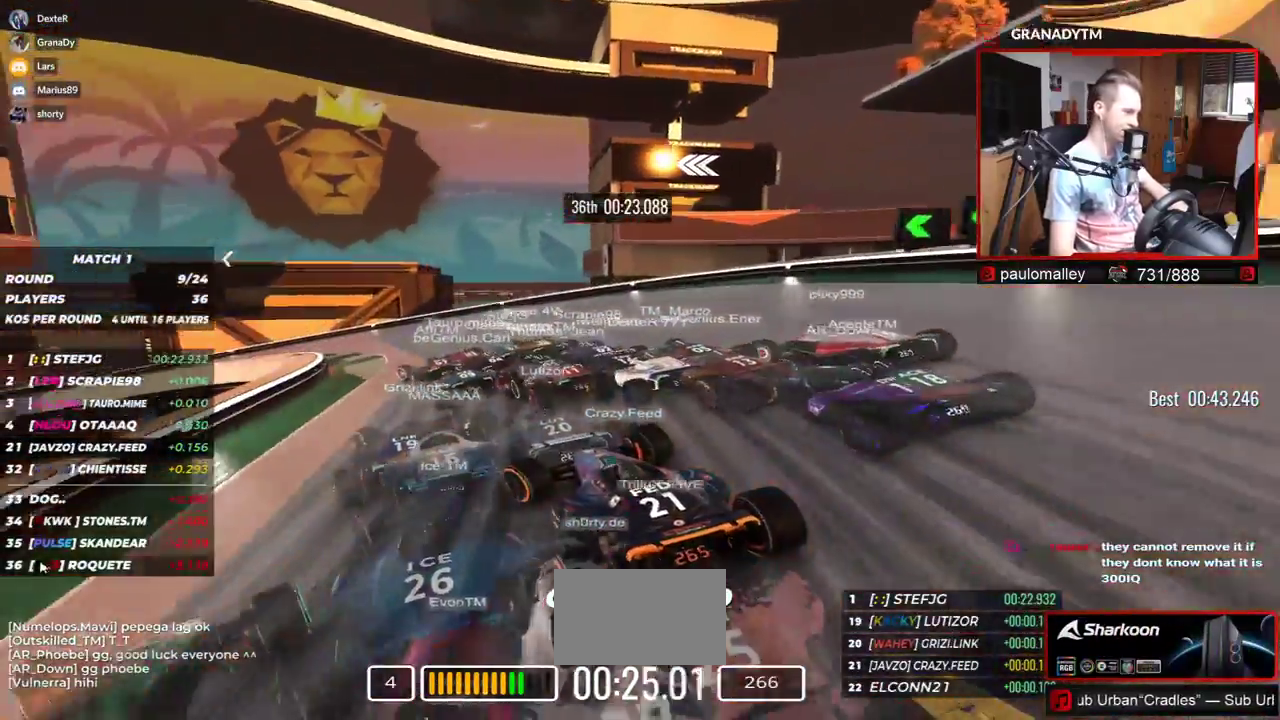
{"keys": ["left", "up"], "events": []}
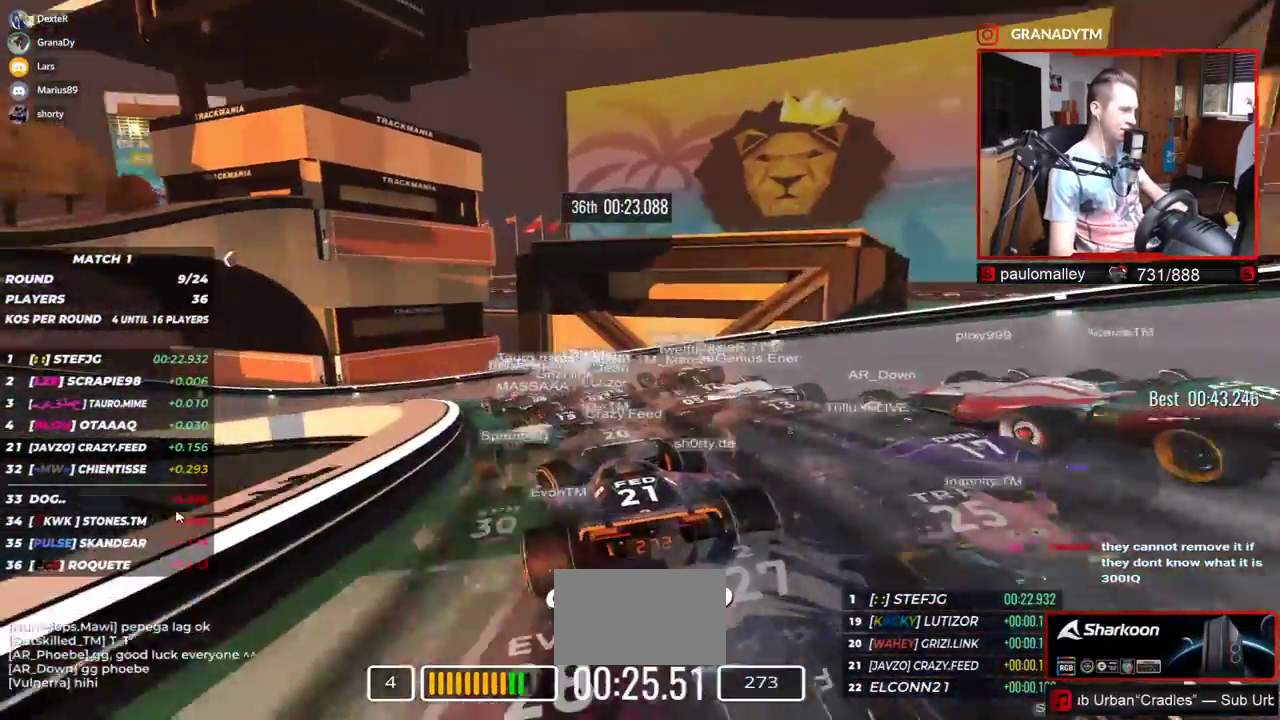
{"keys": ["left", "up"], "events": []}
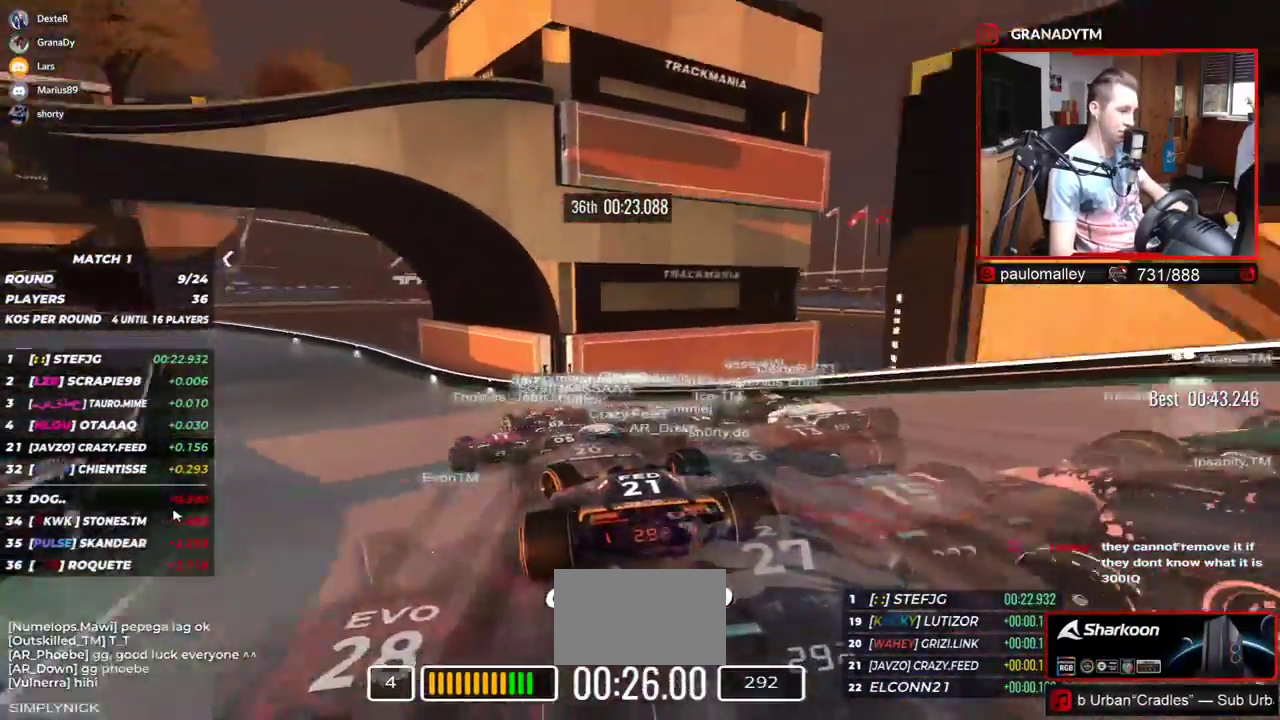
{"keys": ["left", "up"], "events": [[83, "up", "up"], [150, "up", "down"]]}
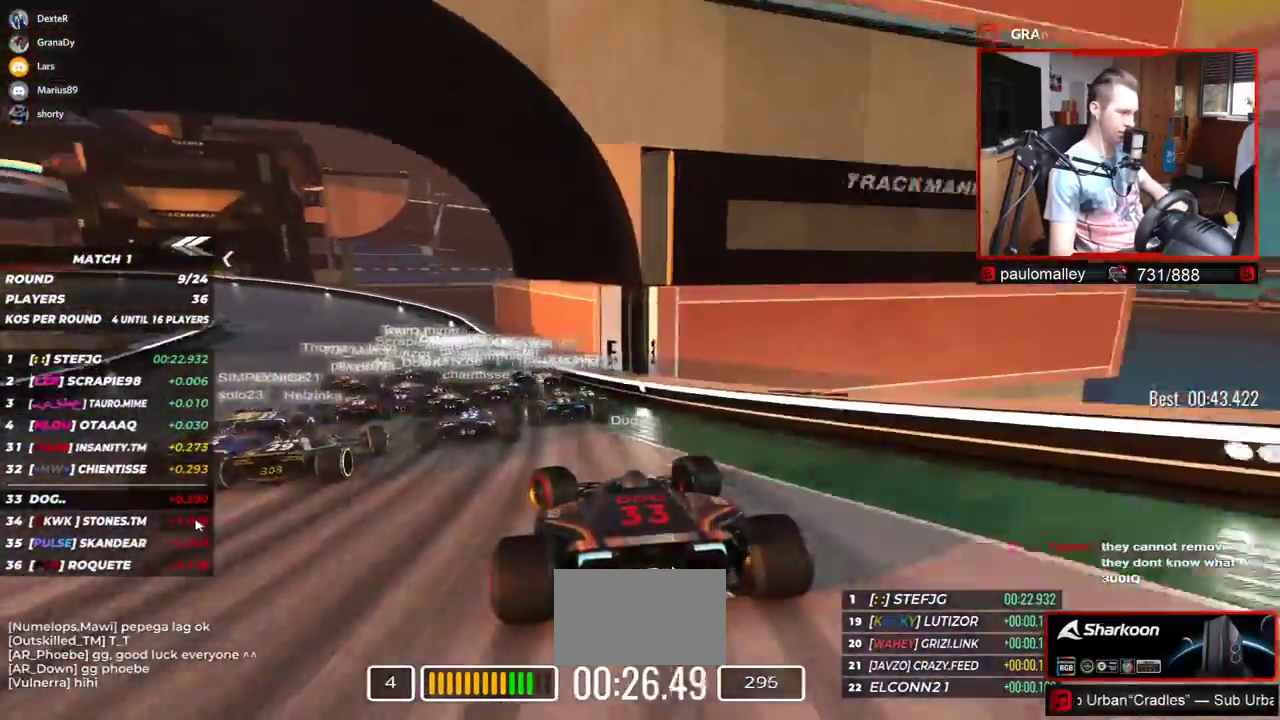
{"keys": ["left", "up"], "events": []}
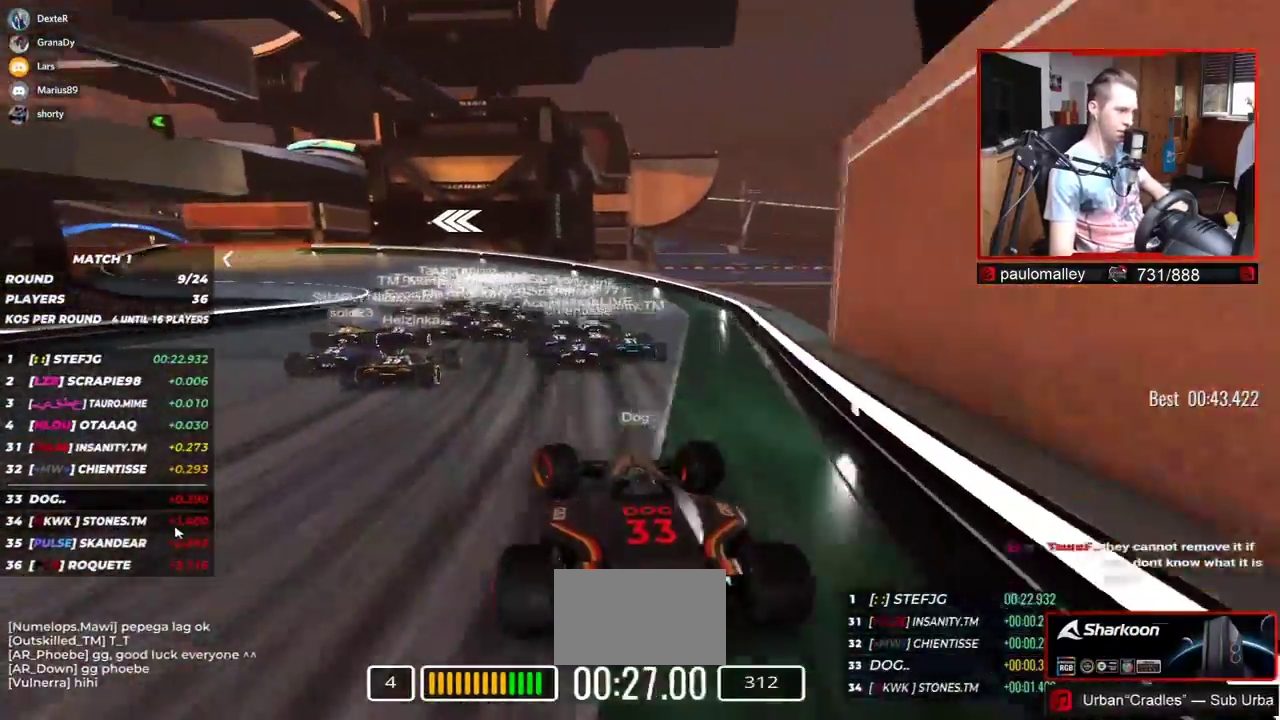
{"keys": ["up"], "events": [[367, "left", "up"]]}
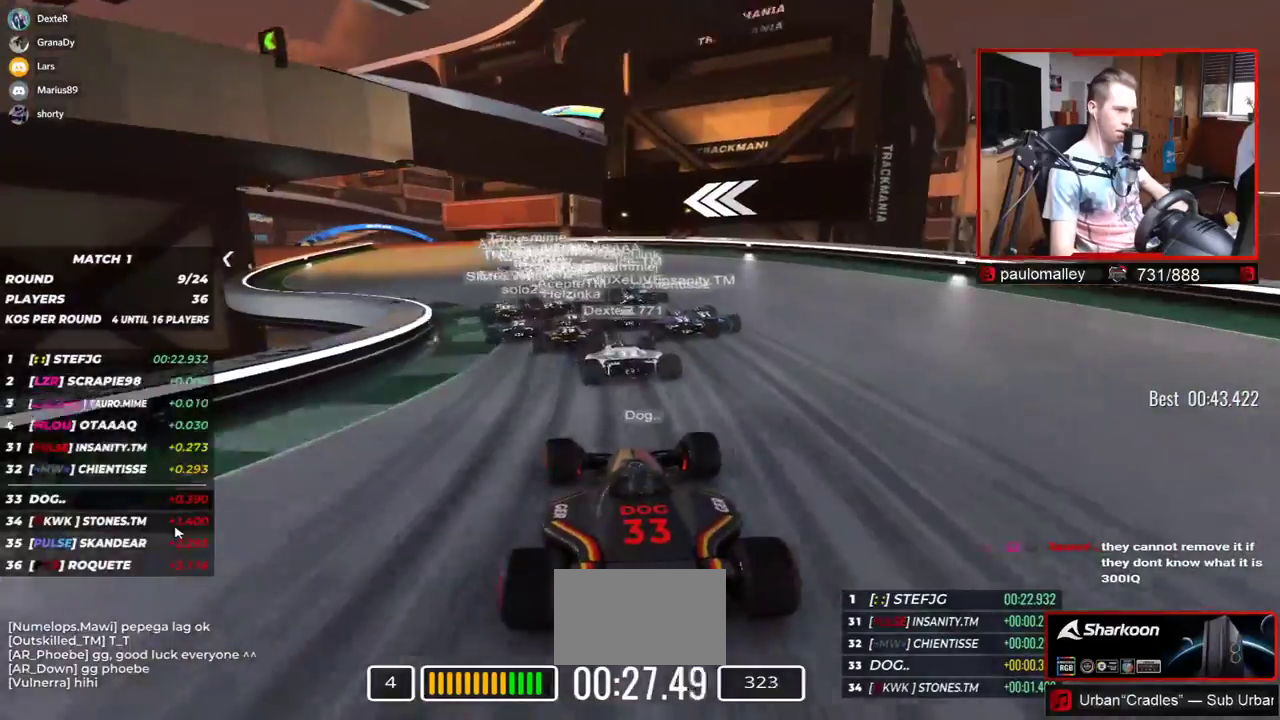
{"keys": ["left", "up"], "events": [[33, "left", "down"]]}
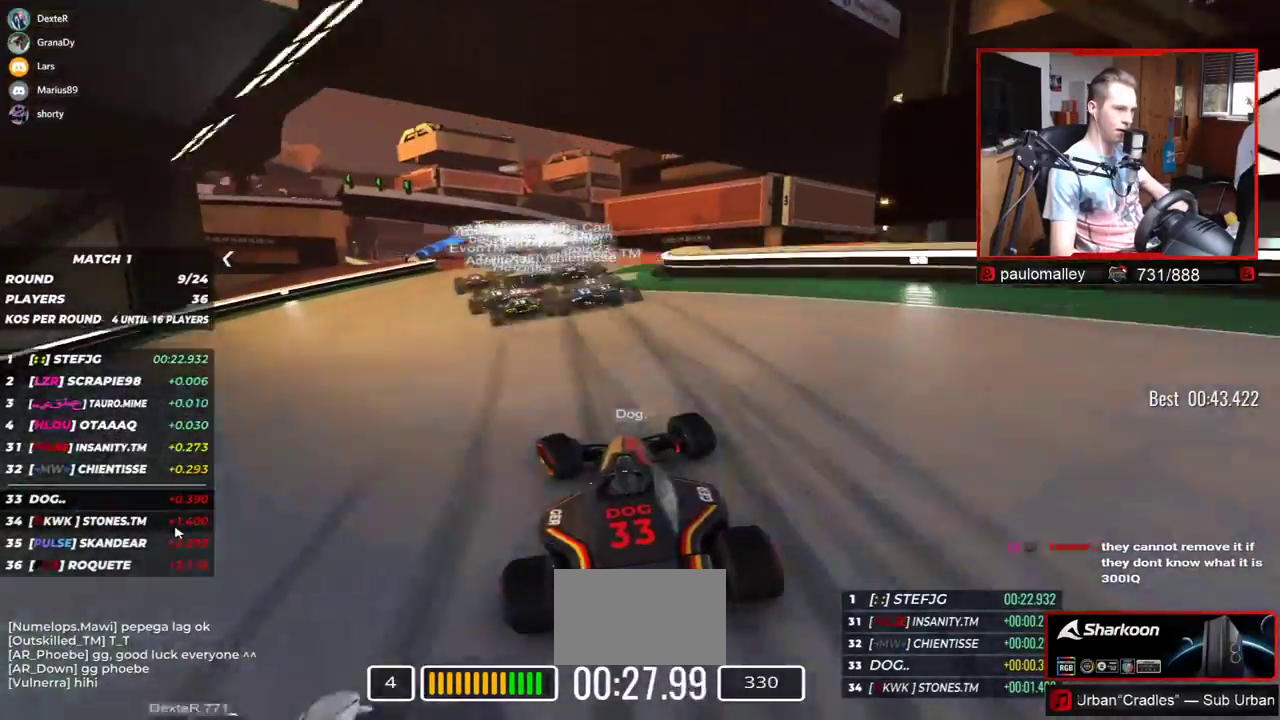
{"keys": ["up"], "events": [[250, "left", "up"]]}
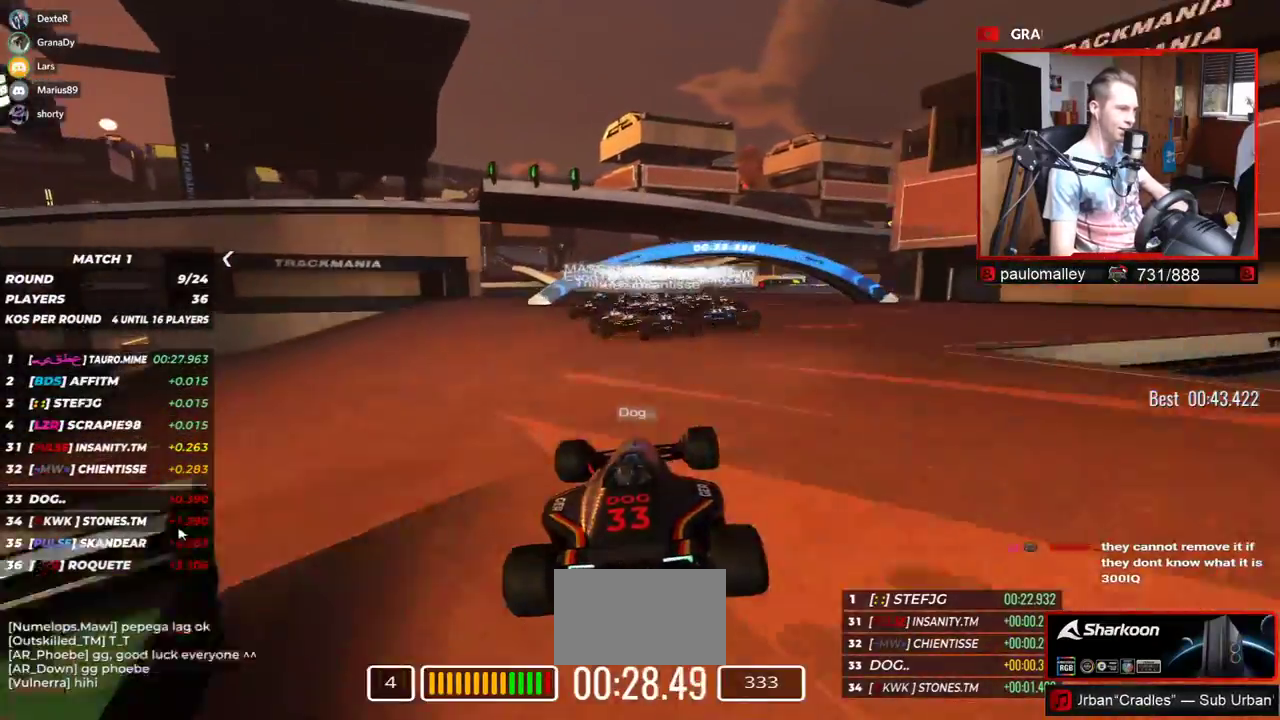
{"keys": ["up"], "events": [[183, "right", "down"], [350, "right", "up"]]}
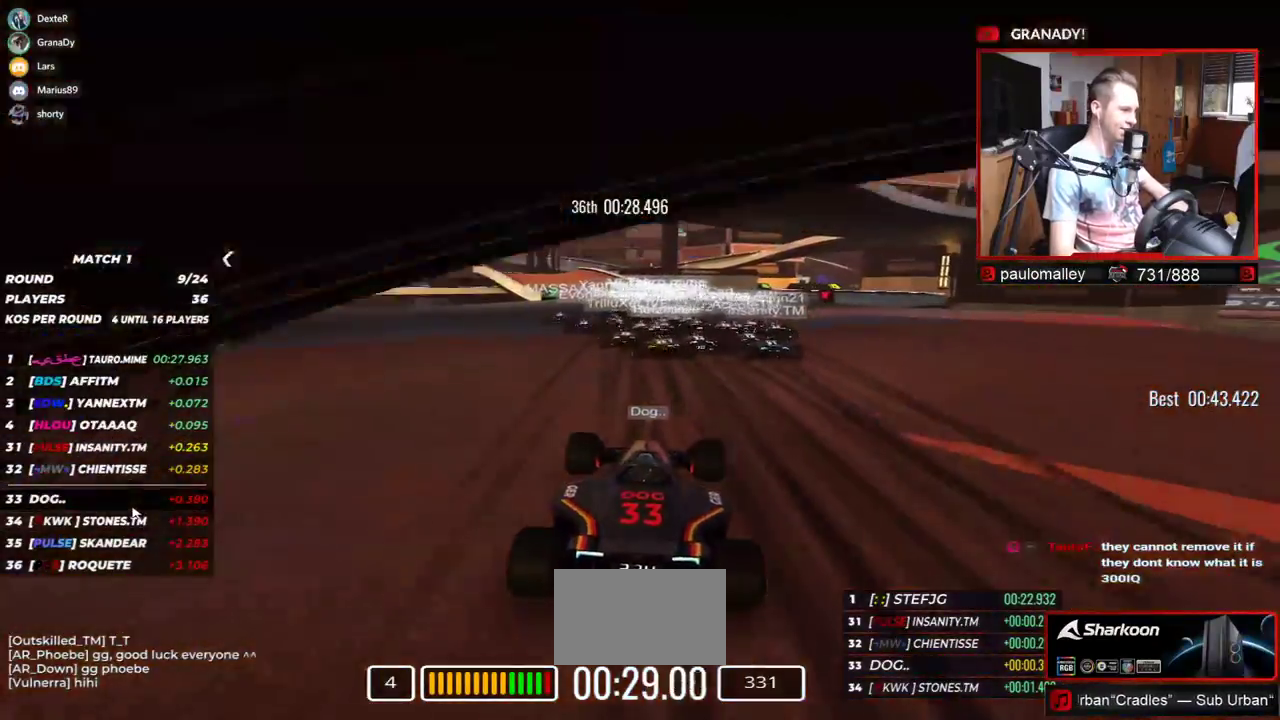
{"keys": ["left", "up"], "events": [[300, "left", "down"]]}
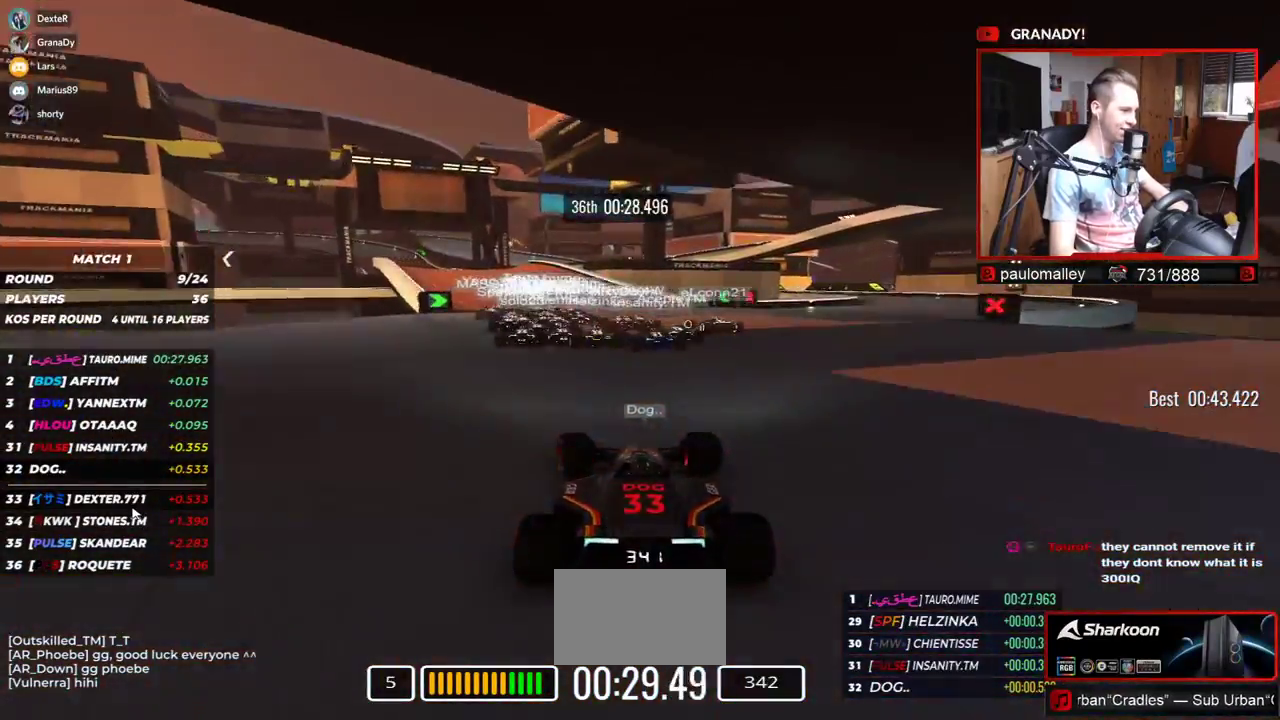
{"keys": ["up"], "events": [[50, "left", "up"]]}
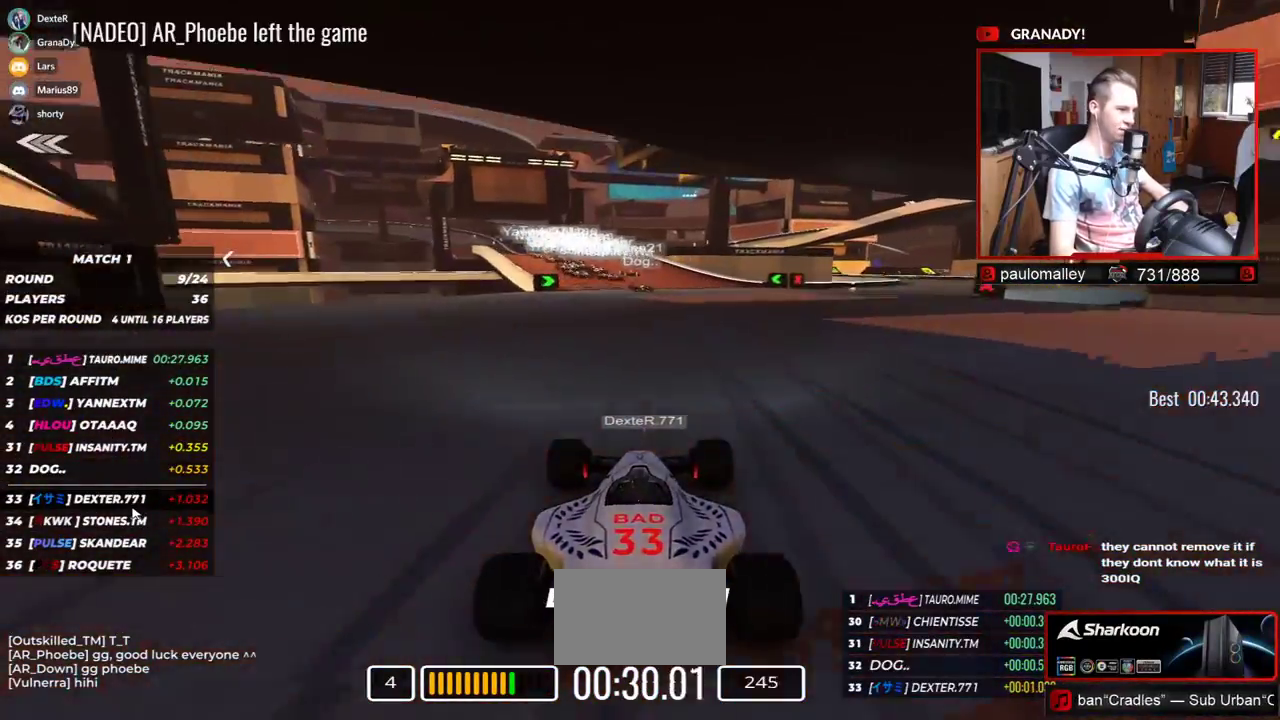
{"keys": ["left", "up"], "events": [[250, "left", "down"]]}
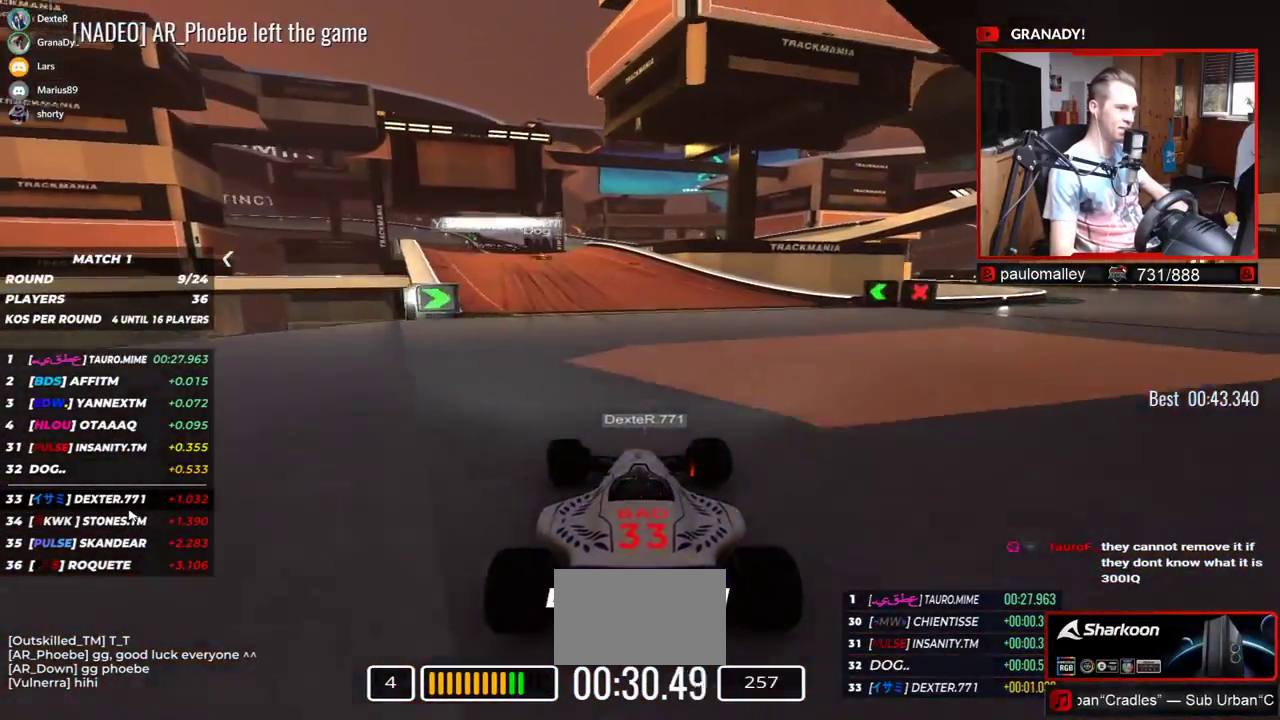
{"keys": ["left", "up"], "events": []}
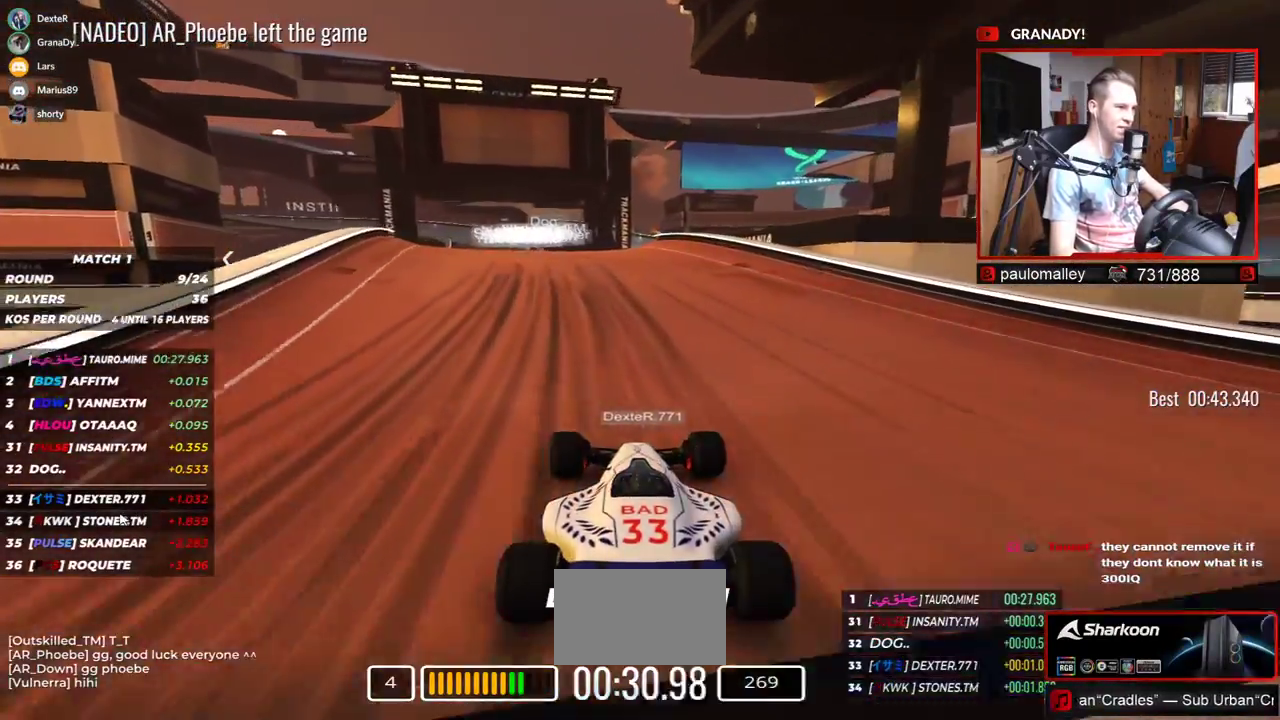
{"keys": ["left", "up"], "events": [[284, "left", "up"], [467, "left", "down"]]}
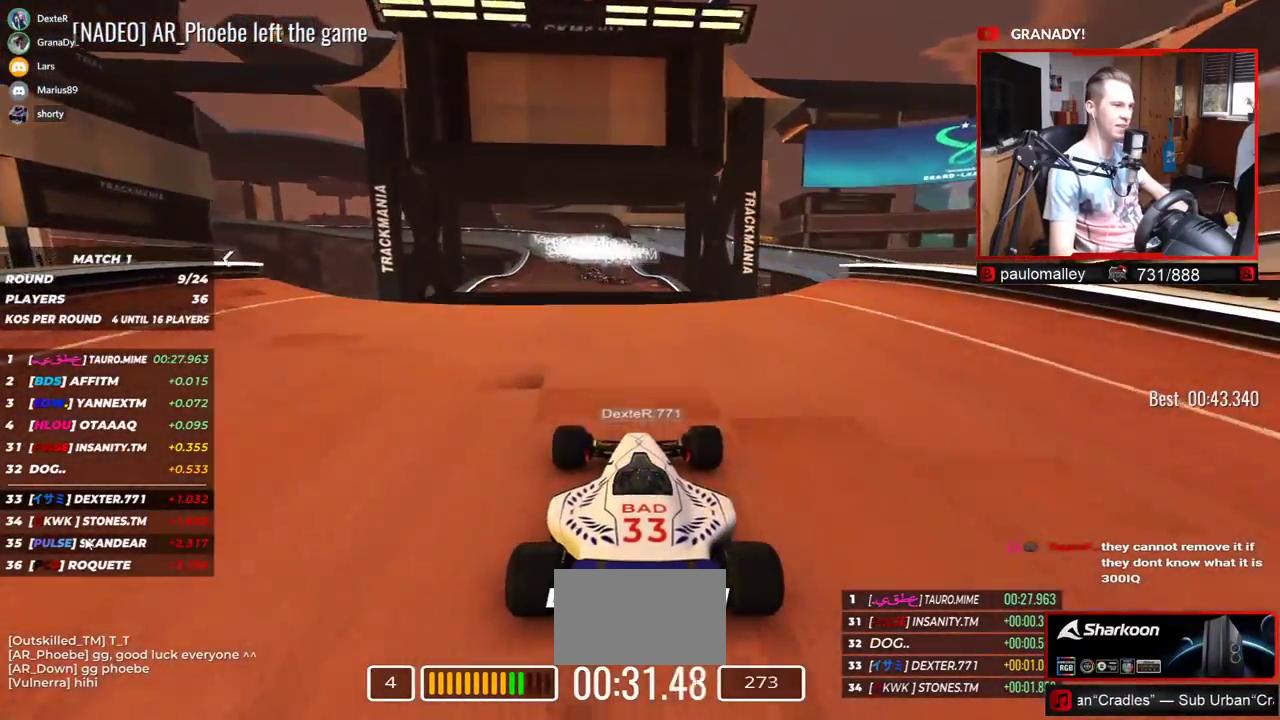
{"keys": ["up"], "events": [[67, "left", "up"]]}
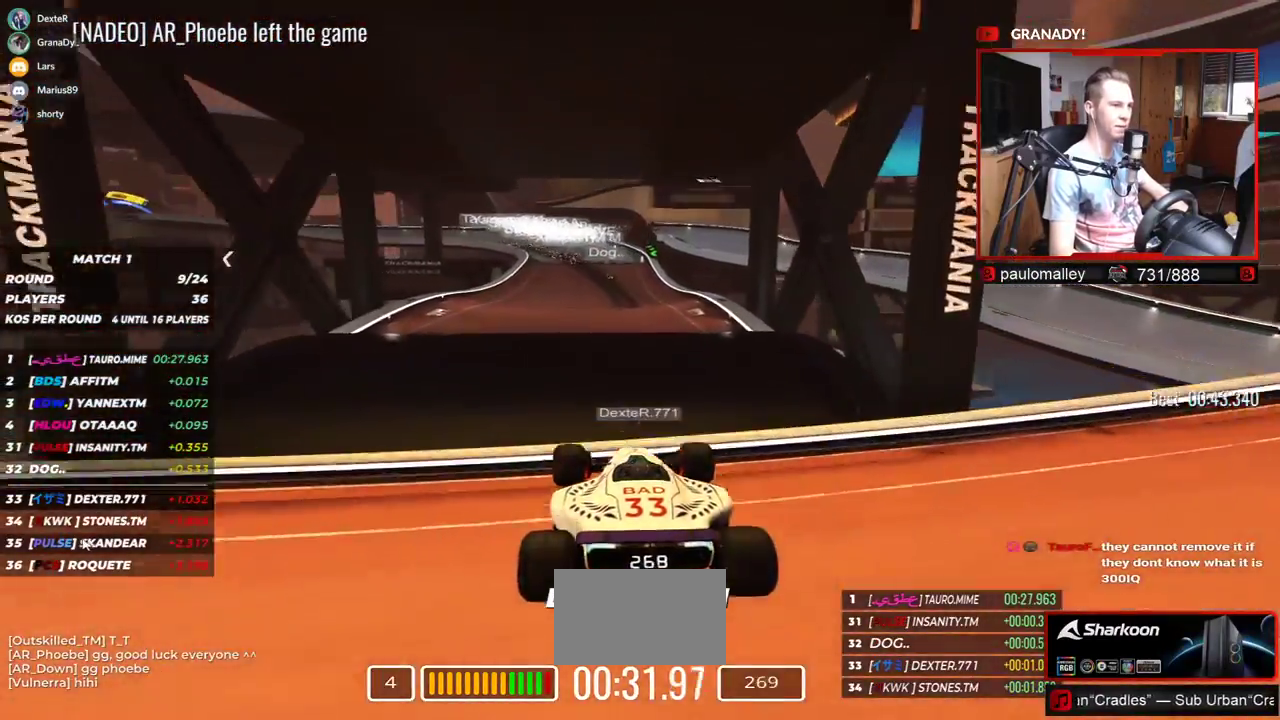
{"keys": ["up"], "events": []}
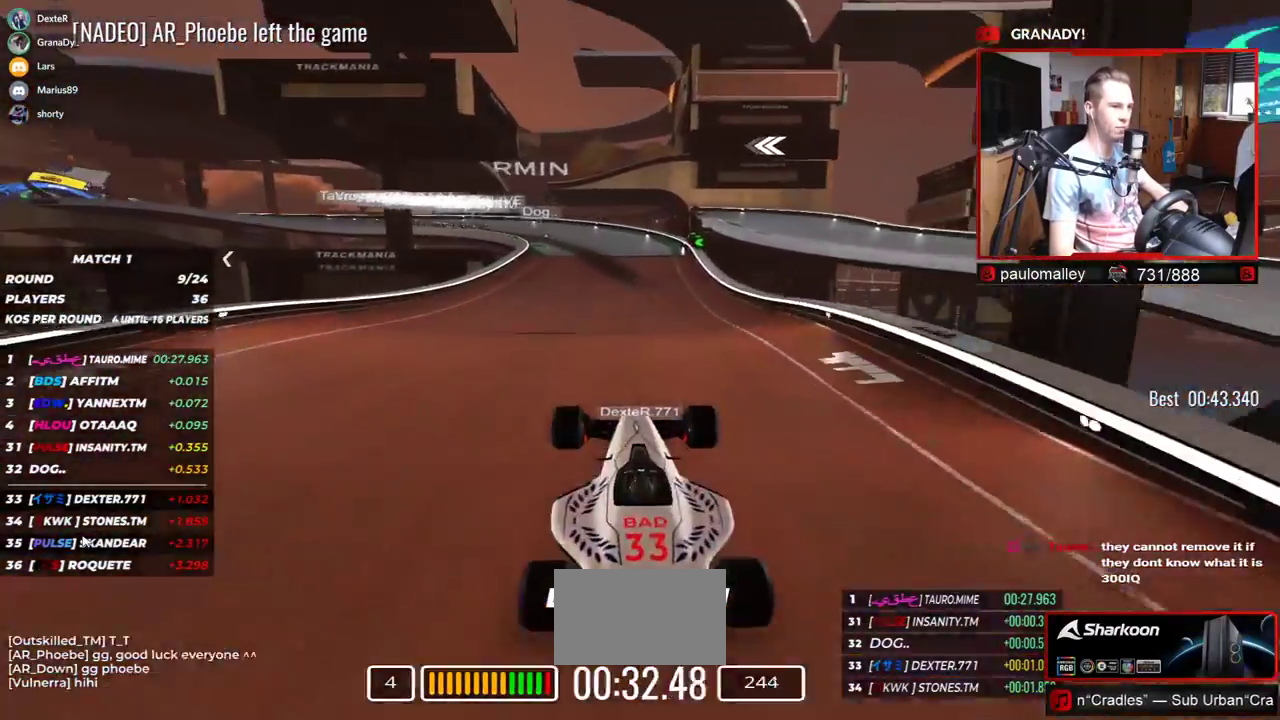
{"keys": ["left", "up"], "events": [[417, "left", "down"]]}
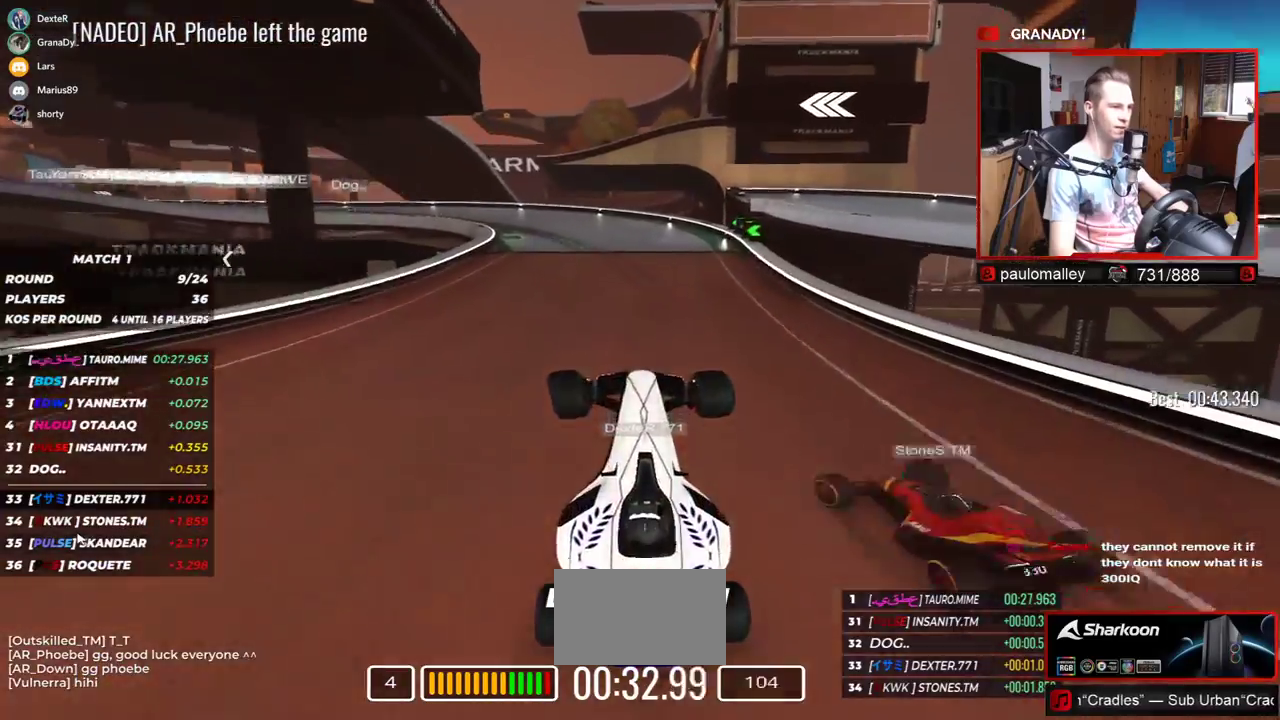
{"keys": ["left", "up"], "events": [[384, "left", "up"], [434, "left", "down"]]}
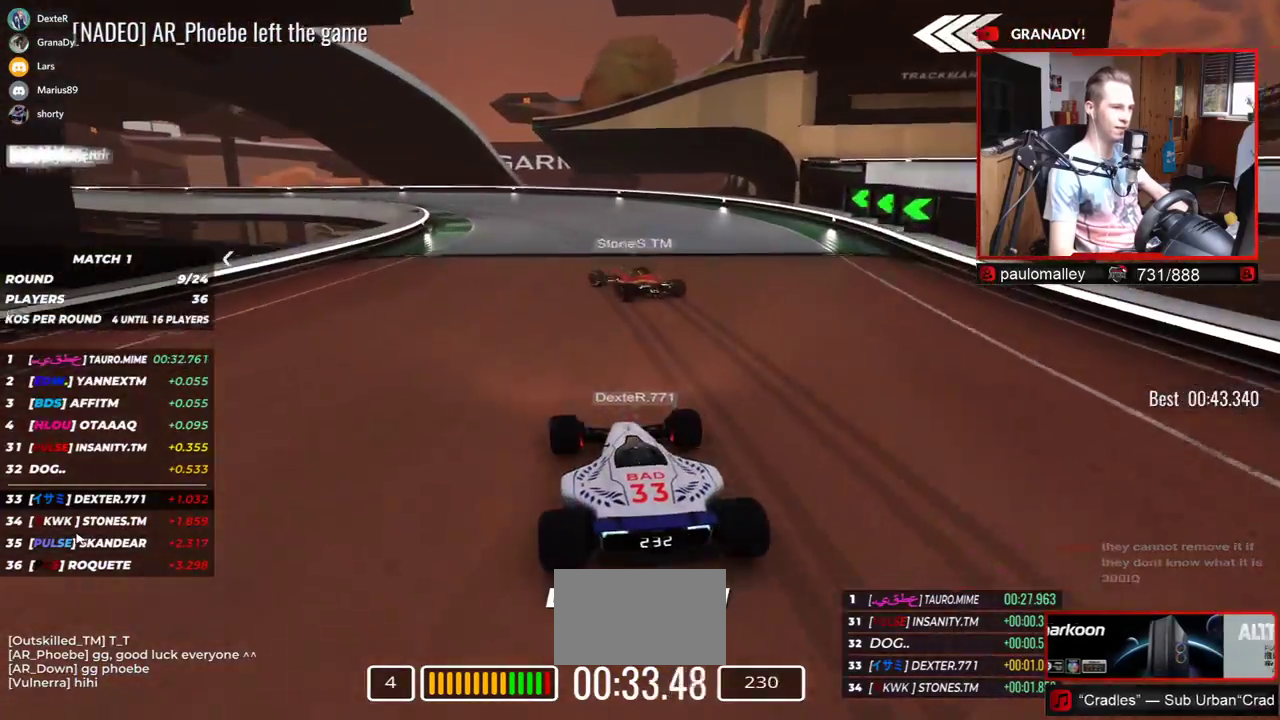
{"keys": ["left", "up"], "events": []}
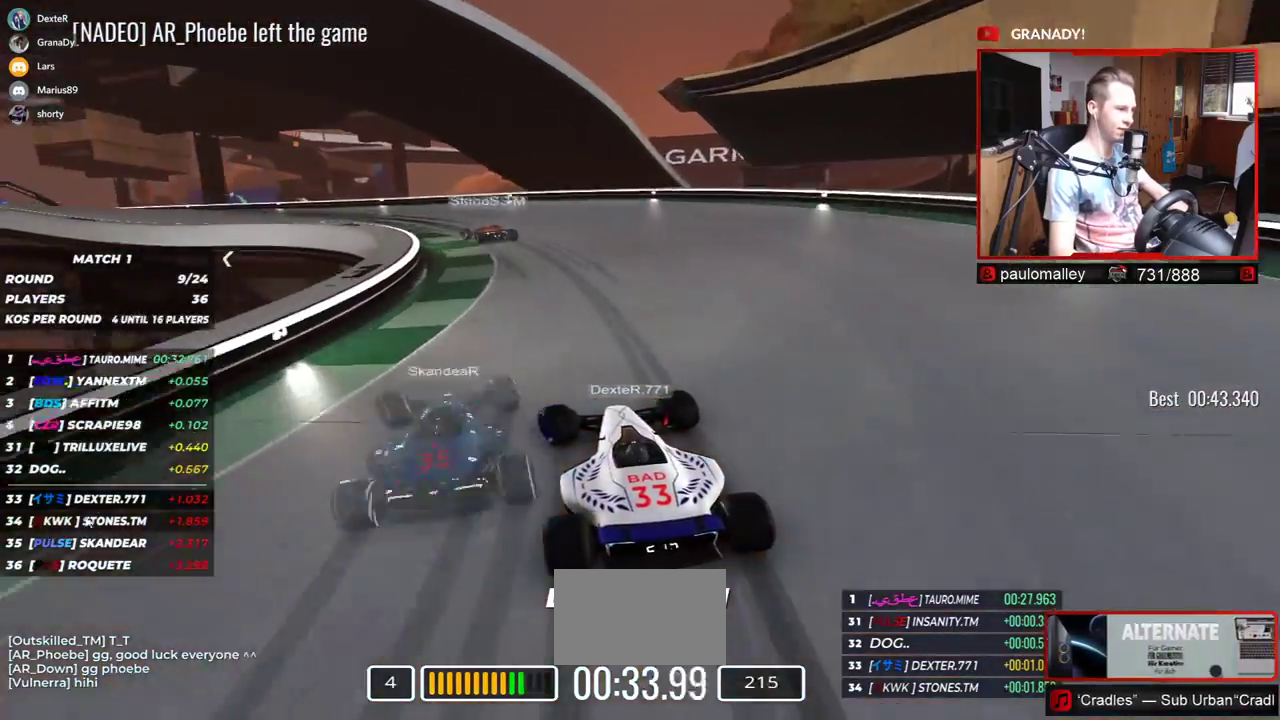
{"keys": ["right", "up"], "events": [[67, "left", "up"], [100, "left", "down"], [434, "left", "up"], [451, "right", "down"]]}
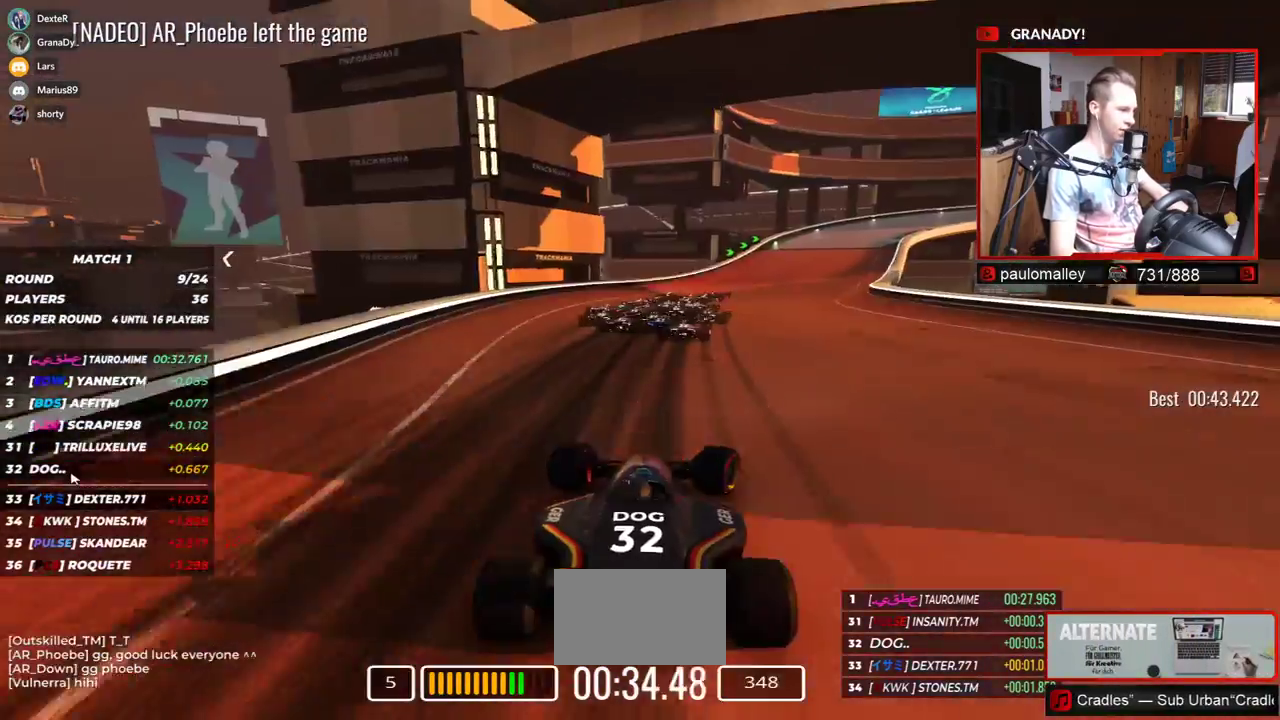
{"keys": ["right", "up"], "events": []}
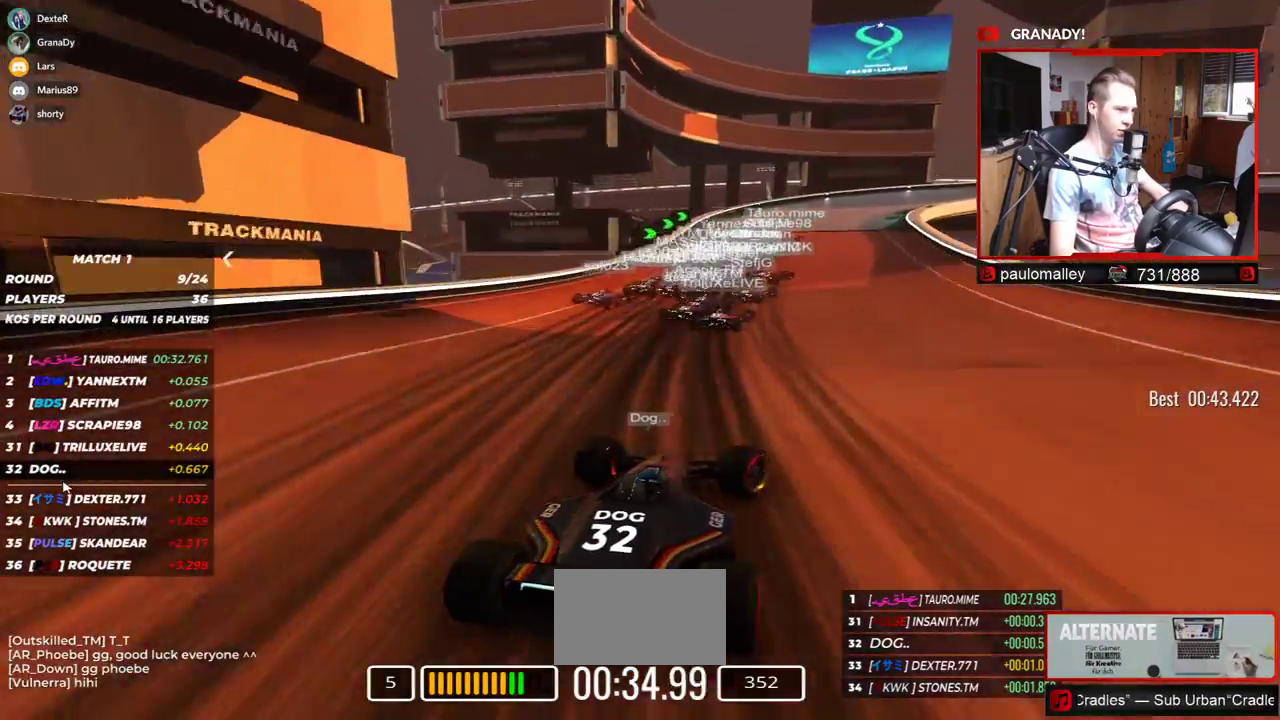
{"keys": ["right", "up"], "events": []}
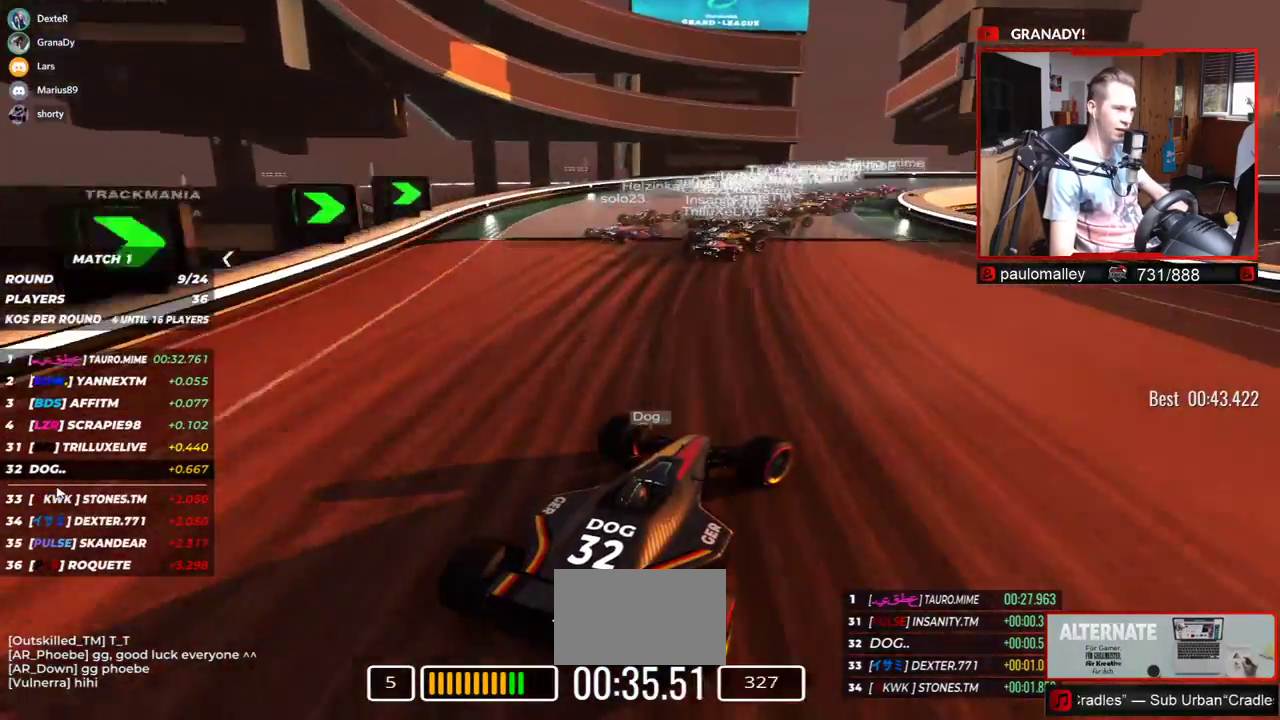
{"keys": ["right", "up"], "events": []}